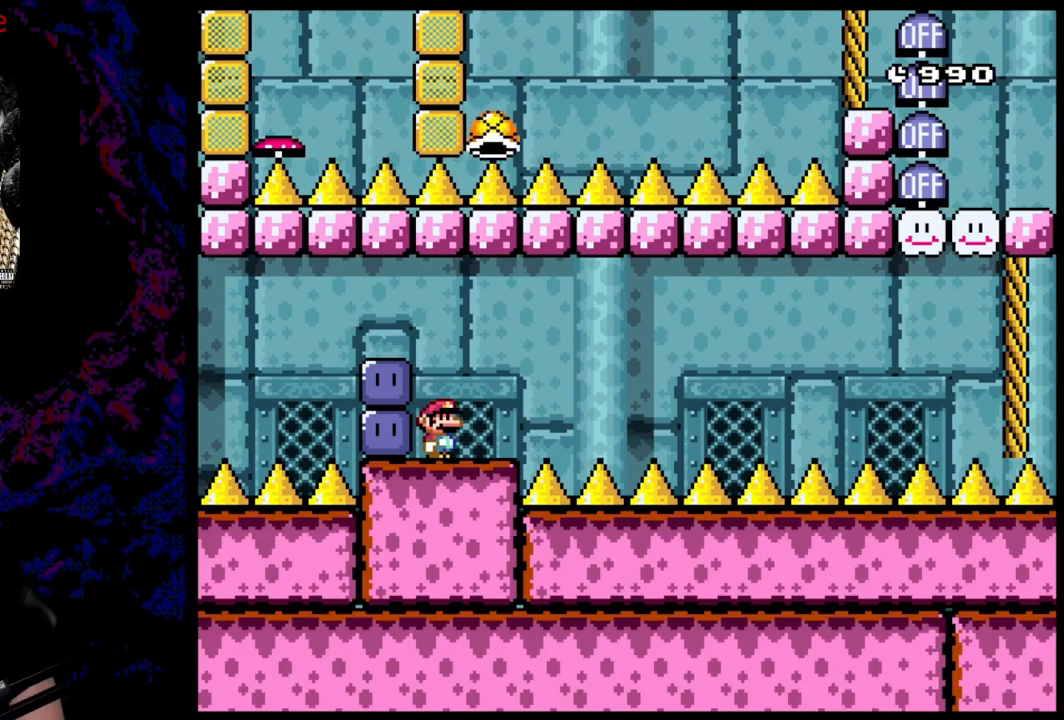
Gameplay with a controller (Nintendo layout); each line is a JSON object with the inputs held at the frame after it. "events" lists button and stick changes between this image and that frame as [ms after this image, input, new state], when the widget could be followed in between. Not read: L3 R3.
{"buttons": ["DPAD_RIGHT"], "events": [[233, "DPAD_RIGHT", "down"]]}
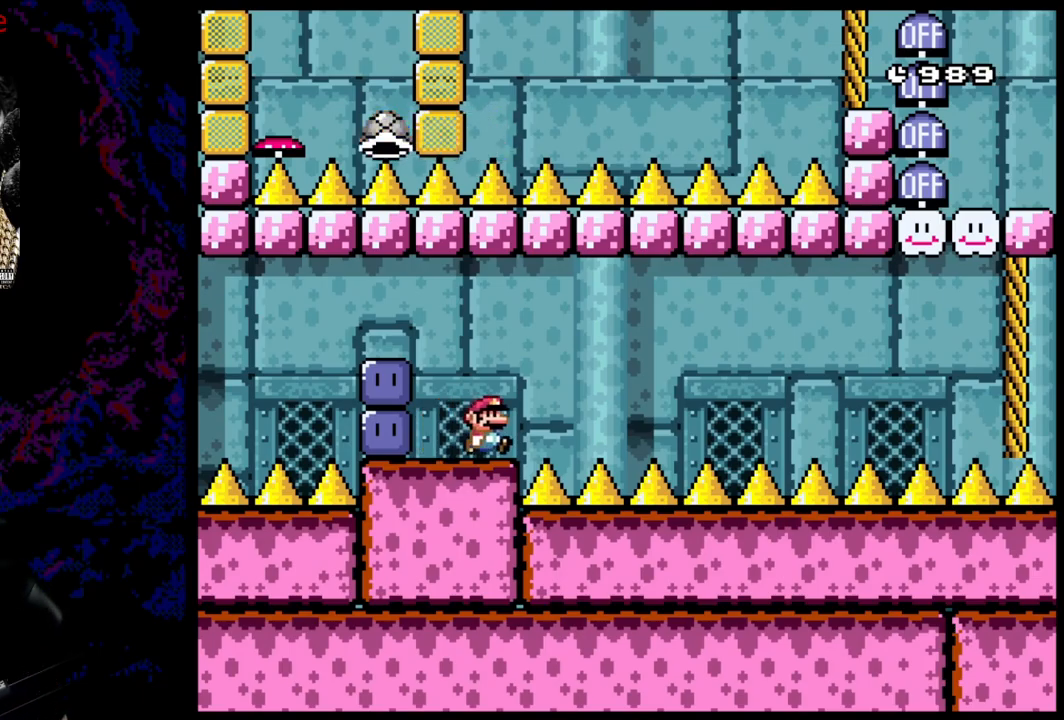
{"buttons": ["DPAD_RIGHT"], "events": []}
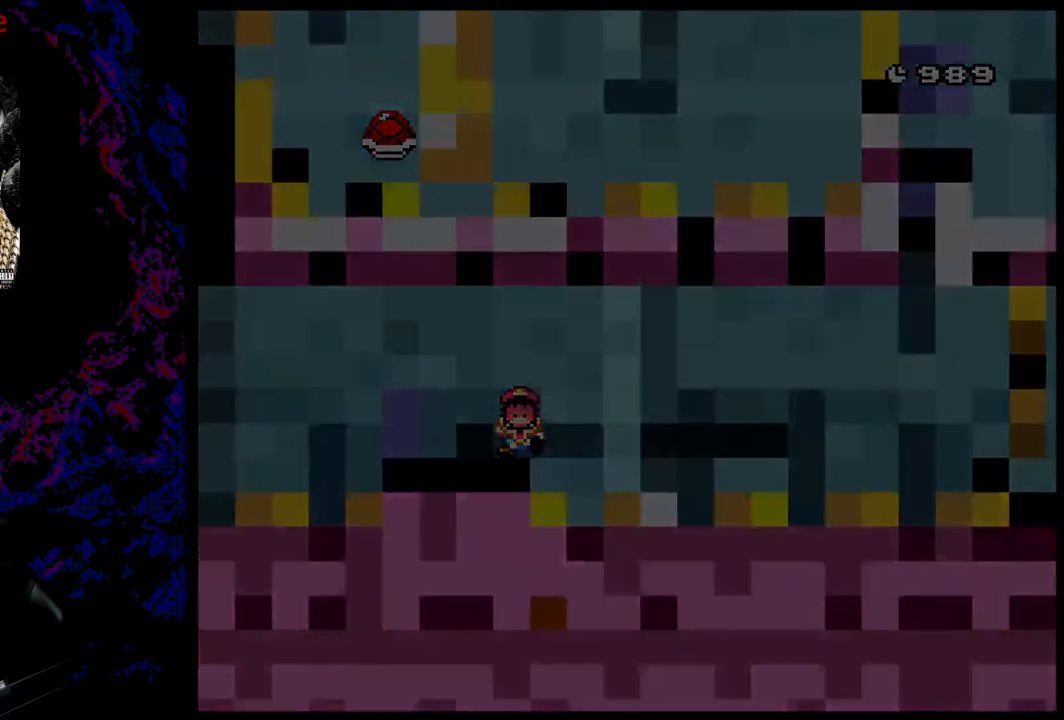
{"buttons": [], "events": [[133, "DPAD_RIGHT", "up"]]}
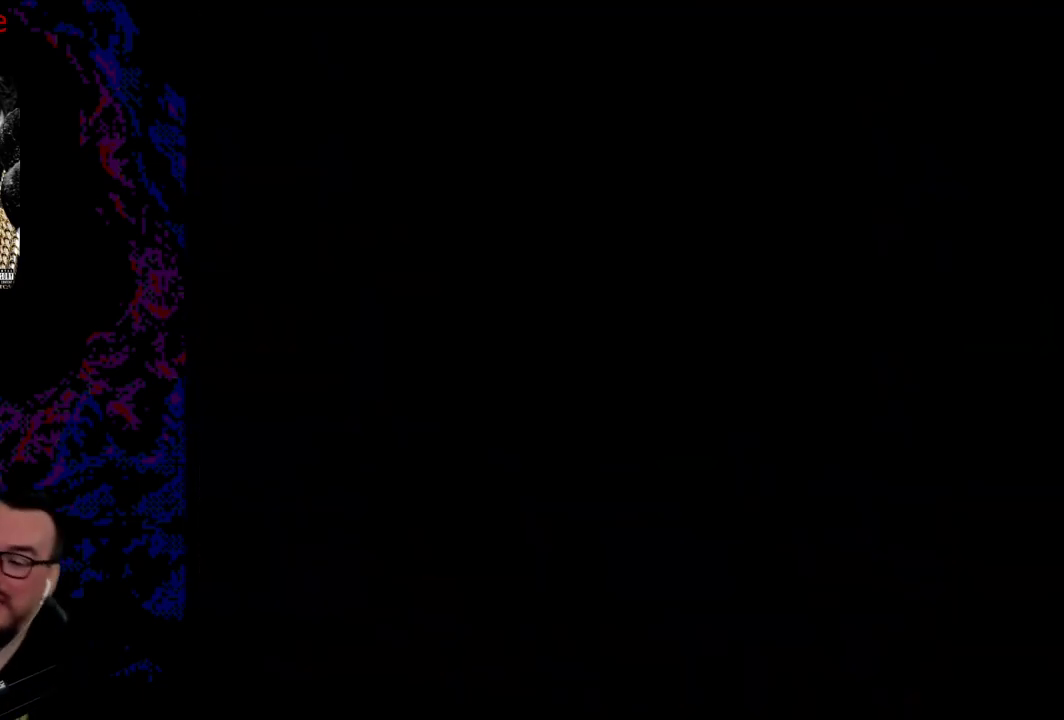
{"buttons": [], "events": []}
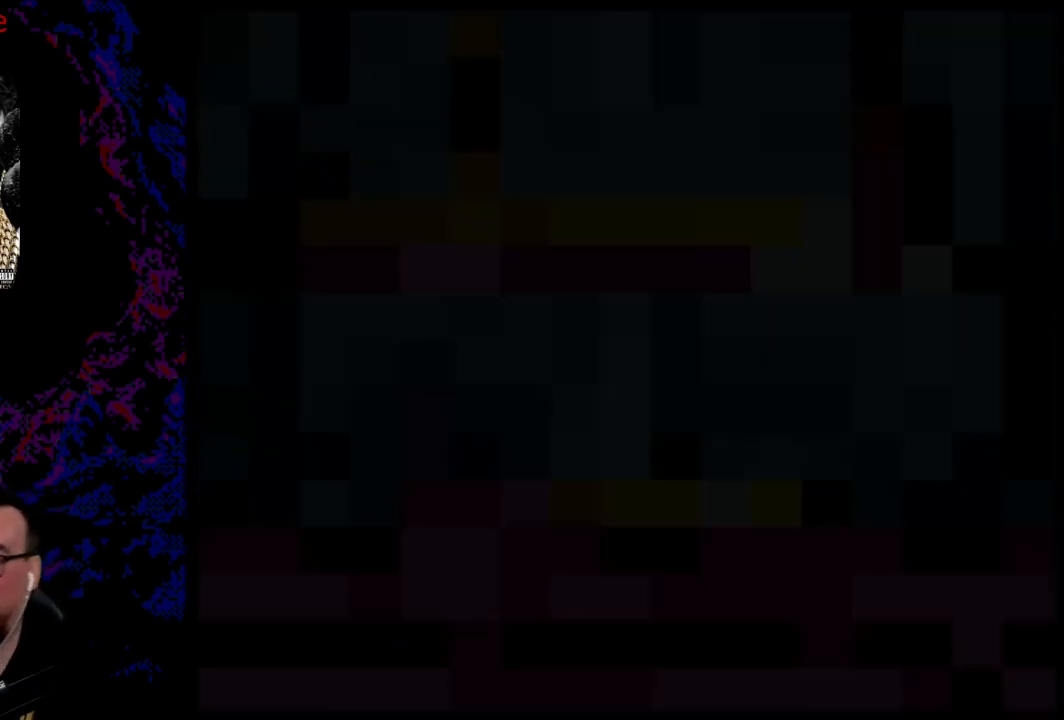
{"buttons": ["Y"], "events": [[267, "Y", "down"]]}
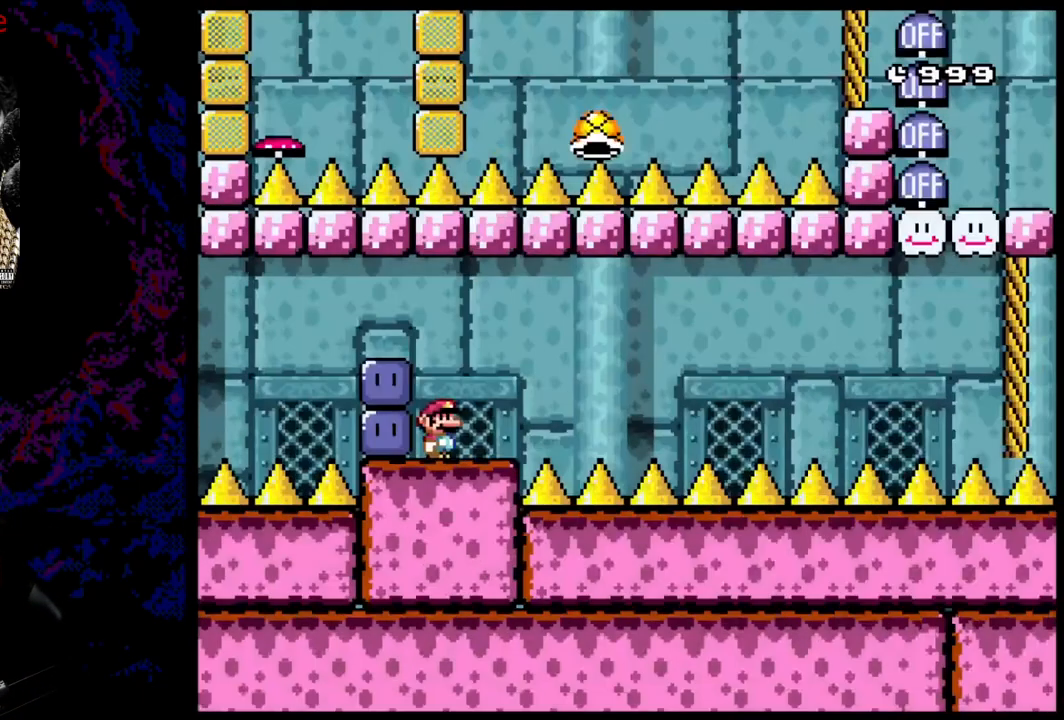
{"buttons": ["B", "Y", "DPAD_LEFT"], "events": [[333, "B", "down"], [383, "DPAD_LEFT", "down"]]}
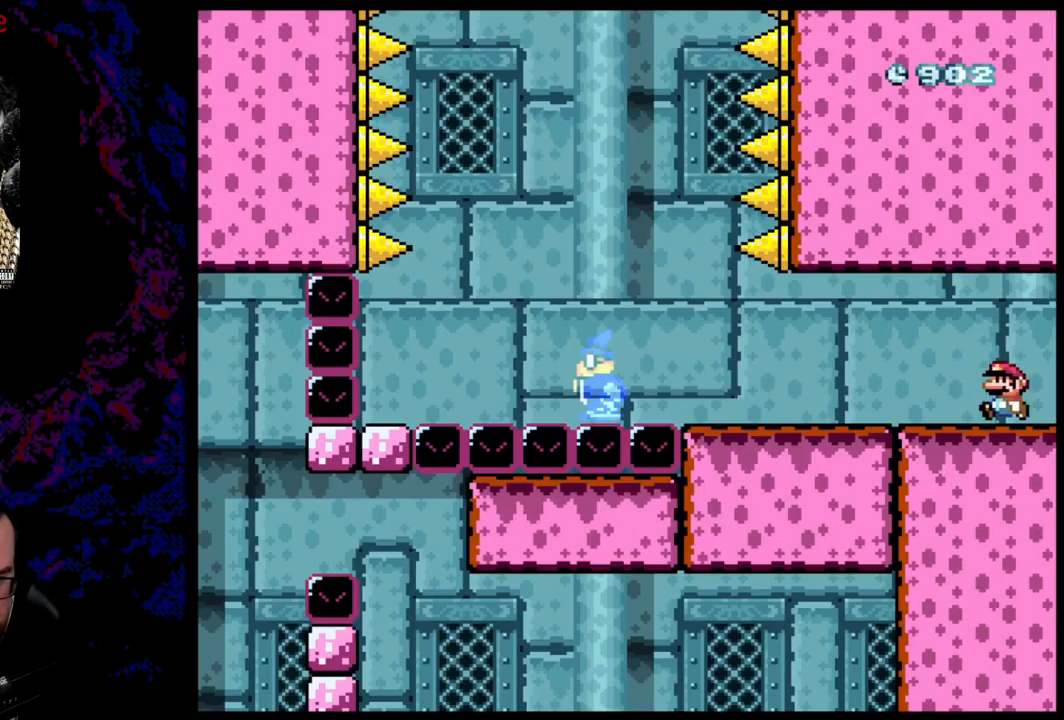
{"buttons": ["Y", "DPAD_RIGHT"], "events": [[183, "DPAD_LEFT", "up"], [217, "DPAD_RIGHT", "down"], [467, "B", "up"]]}
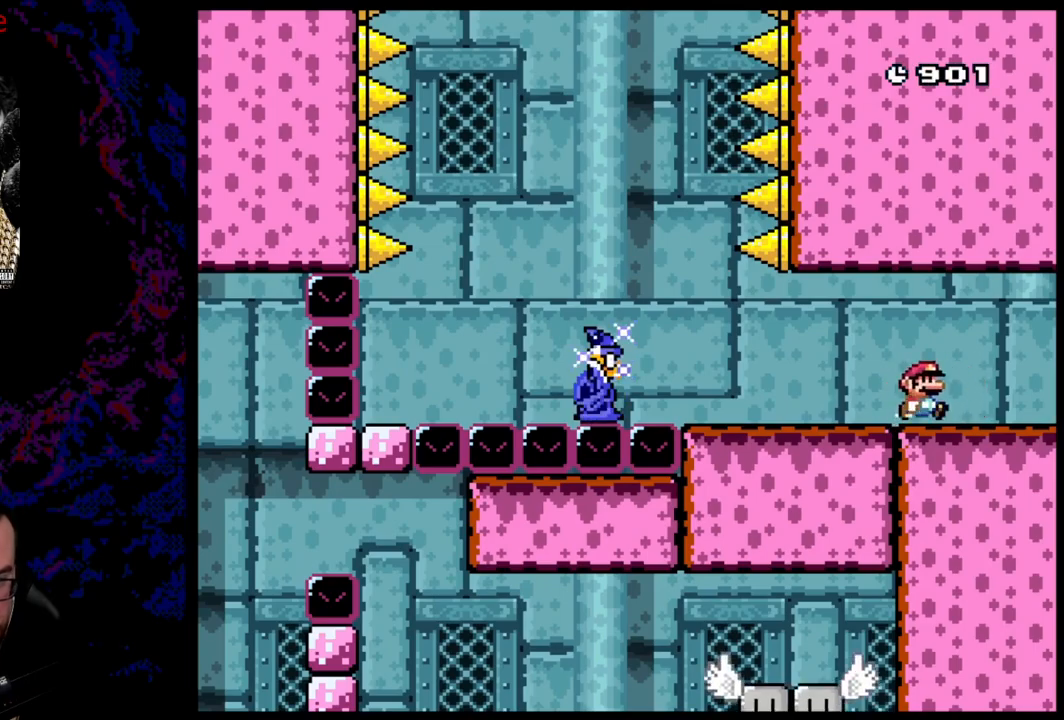
{"buttons": ["X"], "events": [[33, "DPAD_RIGHT", "up"], [33, "X", "down"], [33, "Y", "up"], [67, "DPAD_LEFT", "down"], [183, "DPAD_LEFT", "up"]]}
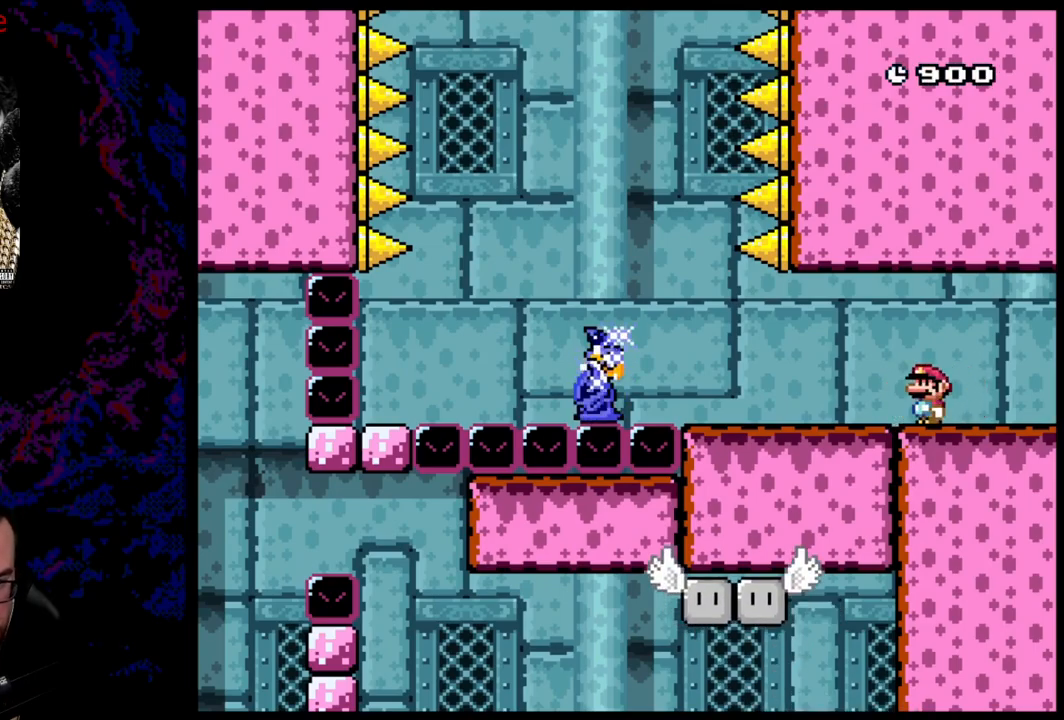
{"buttons": ["A", "X", "DPAD_LEFT"], "events": [[350, "DPAD_LEFT", "down"], [417, "A", "down"]]}
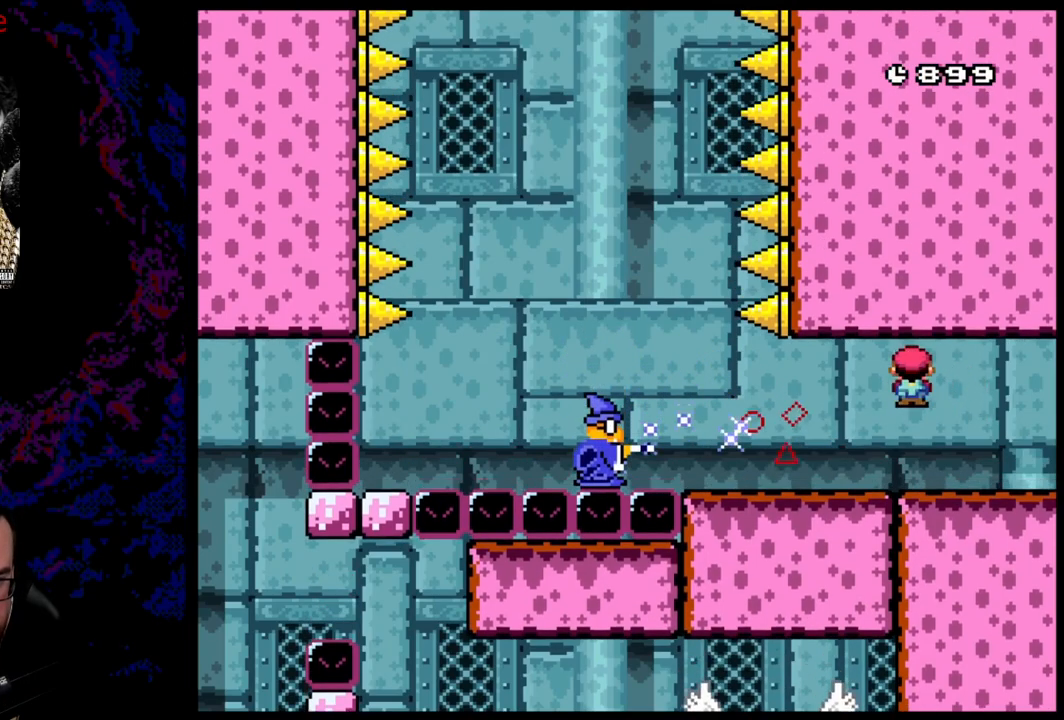
{"buttons": ["X"], "events": [[233, "DPAD_LEFT", "up"], [250, "DPAD_RIGHT", "down"], [333, "A", "up"], [433, "DPAD_RIGHT", "up"]]}
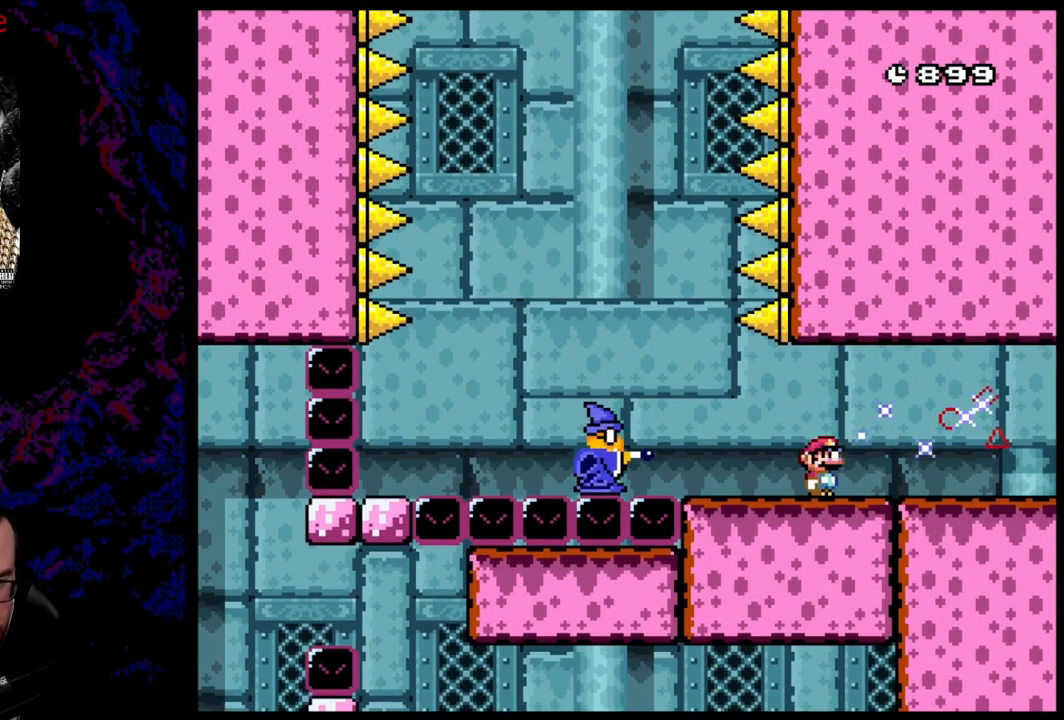
{"buttons": ["X"], "events": [[283, "DPAD_LEFT", "down"], [433, "DPAD_LEFT", "up"]]}
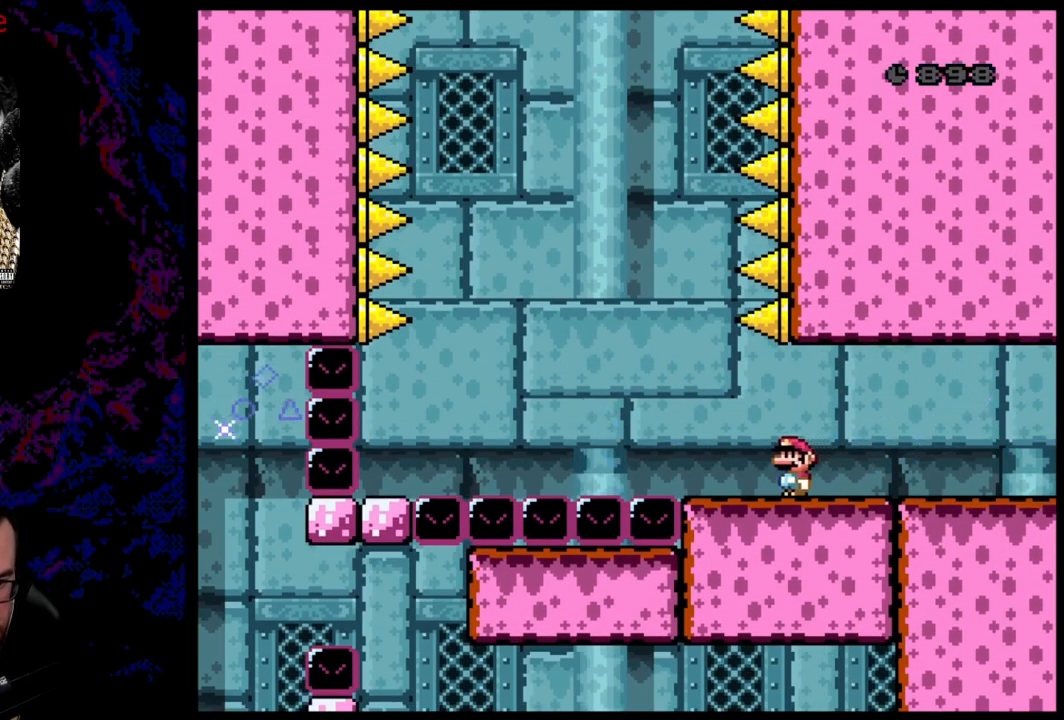
{"buttons": ["X"], "events": []}
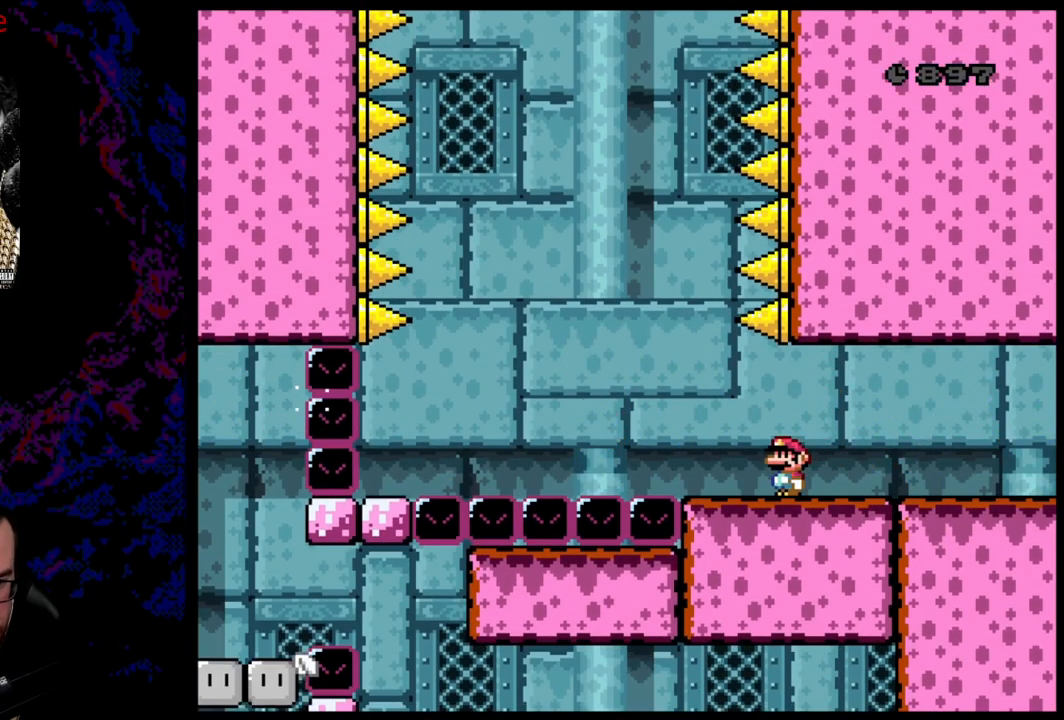
{"buttons": ["X"], "events": []}
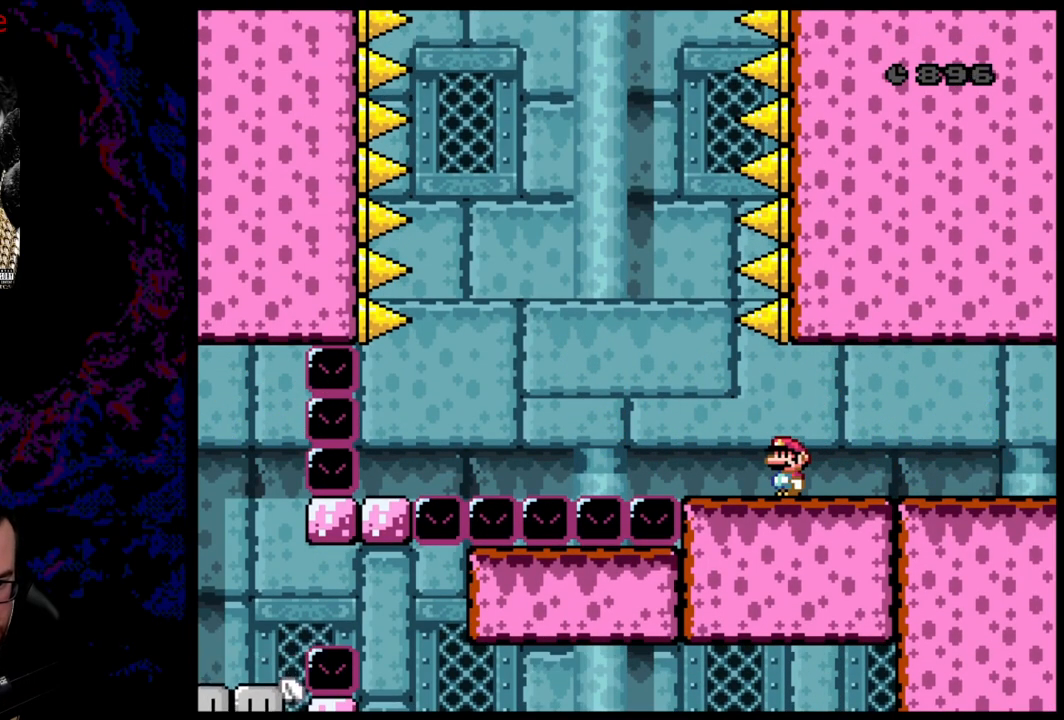
{"buttons": ["X", "DPAD_LEFT"], "events": [[467, "DPAD_LEFT", "down"]]}
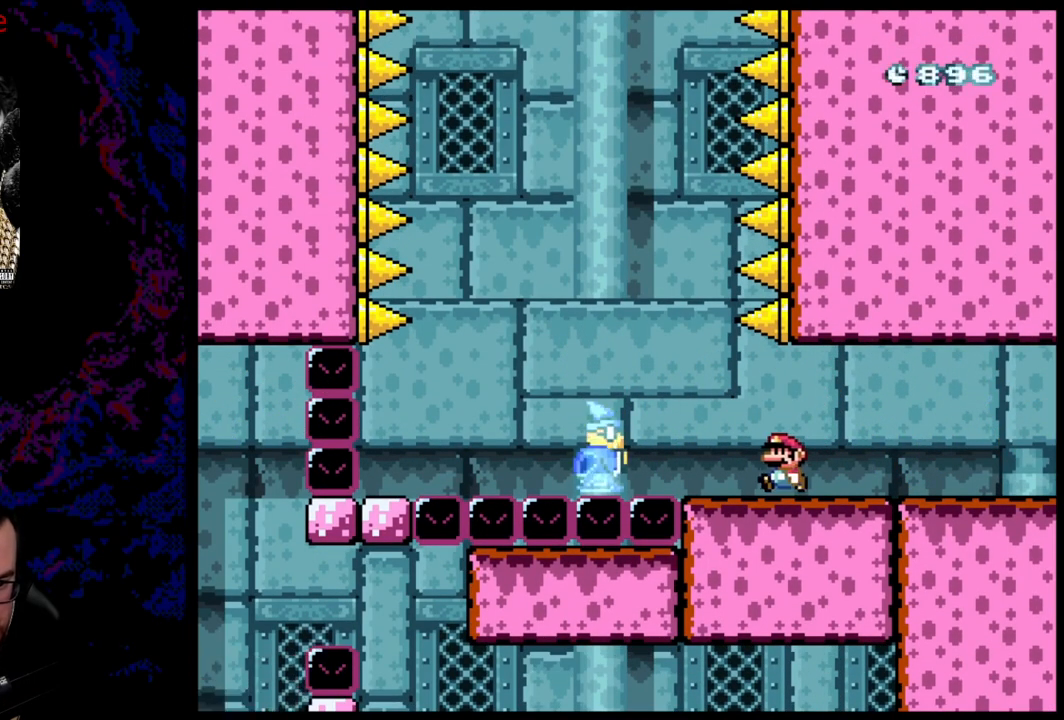
{"buttons": ["A", "X", "DPAD_RIGHT"], "events": [[333, "A", "down"], [417, "DPAD_UP", "down"], [433, "DPAD_LEFT", "up"], [433, "DPAD_RIGHT", "down"], [433, "DPAD_UP", "up"]]}
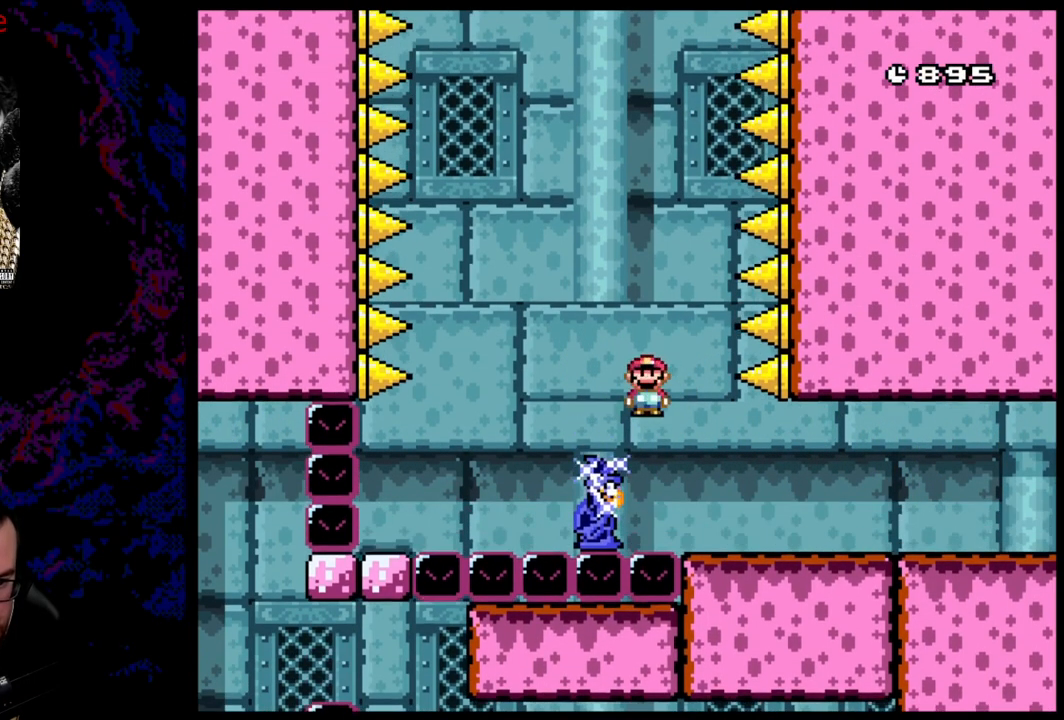
{"buttons": ["A", "X"], "events": [[83, "DPAD_UP", "down"], [100, "DPAD_LEFT", "down"], [100, "DPAD_RIGHT", "up"], [100, "DPAD_UP", "up"], [300, "DPAD_LEFT", "up"], [367, "DPAD_RIGHT", "down"], [500, "DPAD_RIGHT", "up"]]}
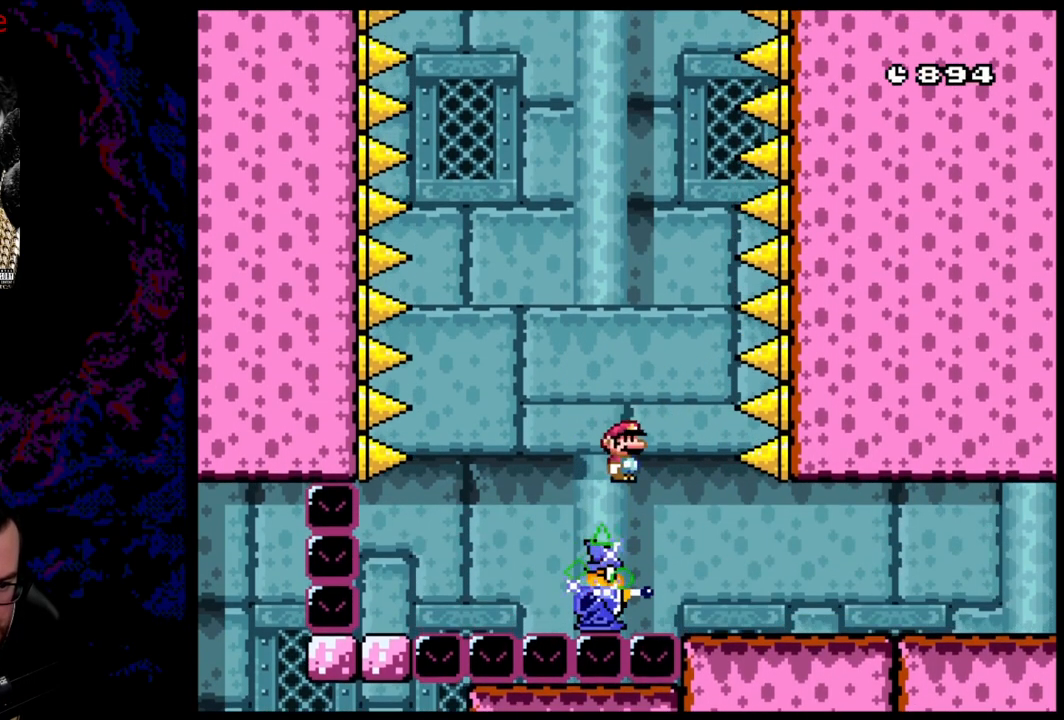
{"buttons": ["A", "X", "DPAD_LEFT"], "events": [[33, "DPAD_LEFT", "down"], [167, "DPAD_LEFT", "up"], [267, "DPAD_RIGHT", "down"], [433, "DPAD_RIGHT", "up"], [450, "DPAD_LEFT", "down"]]}
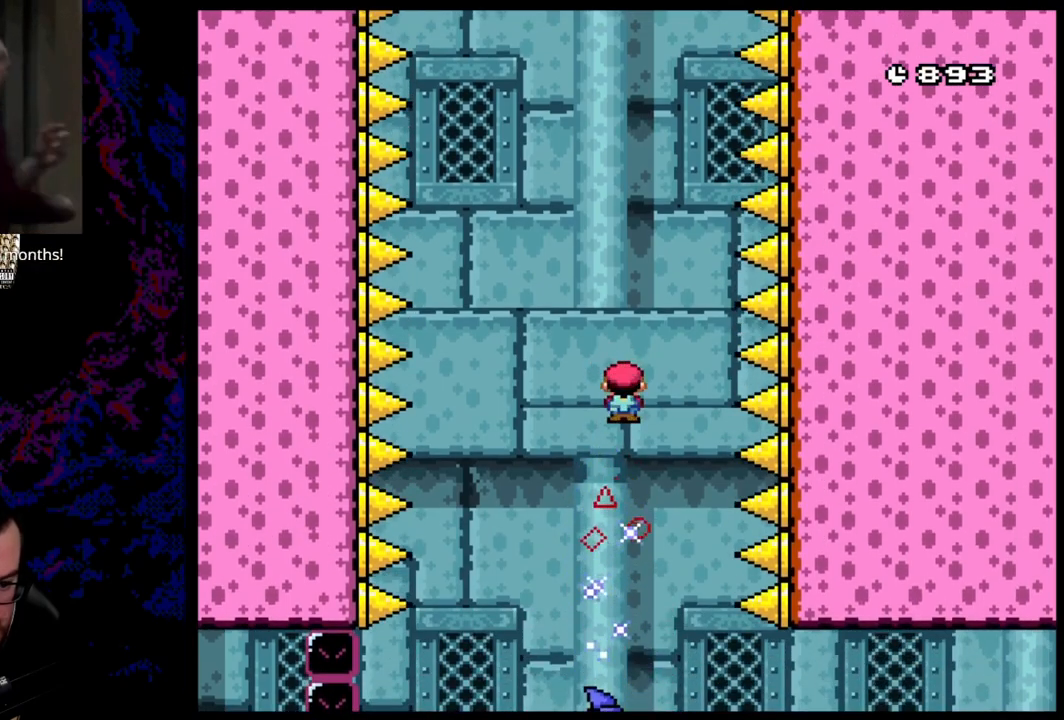
{"buttons": ["A", "X", "DPAD_RIGHT"], "events": [[83, "DPAD_LEFT", "up"], [133, "DPAD_RIGHT", "down"], [267, "DPAD_LEFT", "down"], [267, "DPAD_RIGHT", "up"], [417, "DPAD_LEFT", "up"], [450, "DPAD_RIGHT", "down"]]}
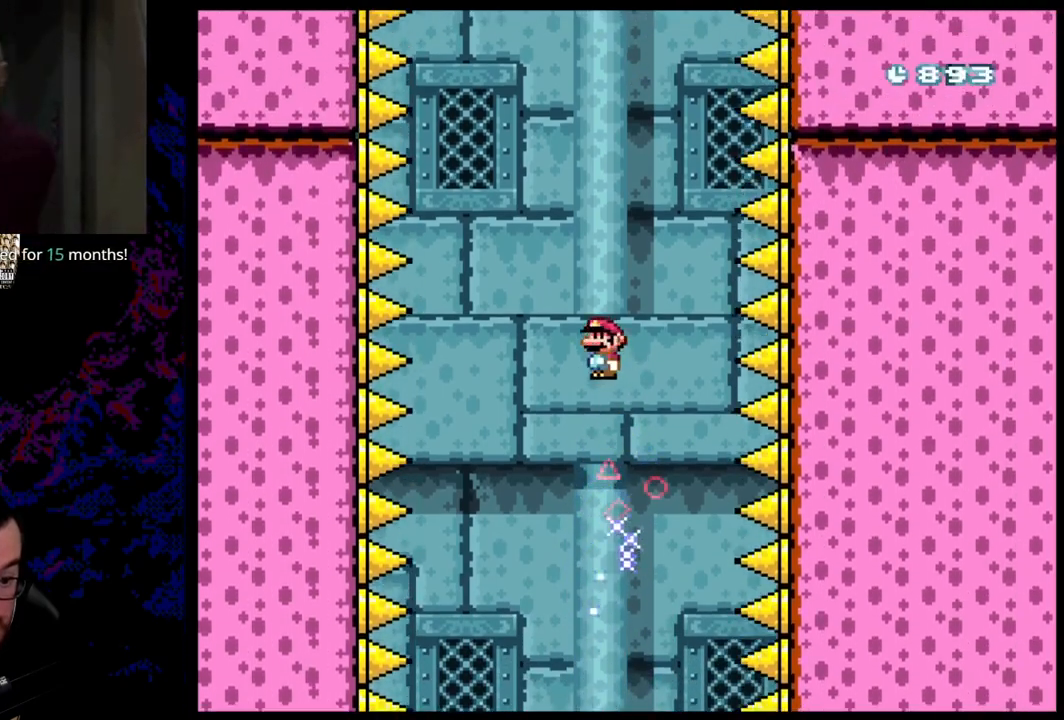
{"buttons": ["A", "X", "DPAD_RIGHT"], "events": [[67, "A", "up"], [217, "DPAD_RIGHT", "up"], [250, "A", "down"], [250, "DPAD_LEFT", "down"], [400, "DPAD_LEFT", "up"], [433, "DPAD_RIGHT", "down"]]}
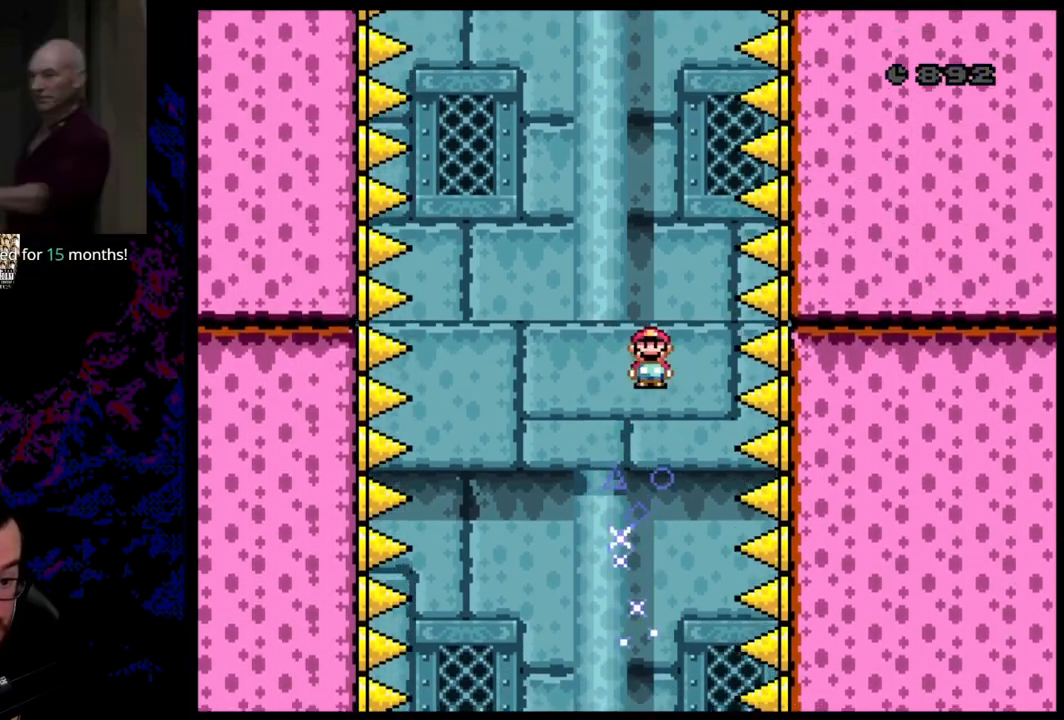
{"buttons": ["A", "X", "DPAD_RIGHT"], "events": [[83, "A", "up"], [133, "DPAD_RIGHT", "up"], [183, "DPAD_LEFT", "down"], [250, "A", "down"], [383, "DPAD_LEFT", "up"], [483, "DPAD_RIGHT", "down"]]}
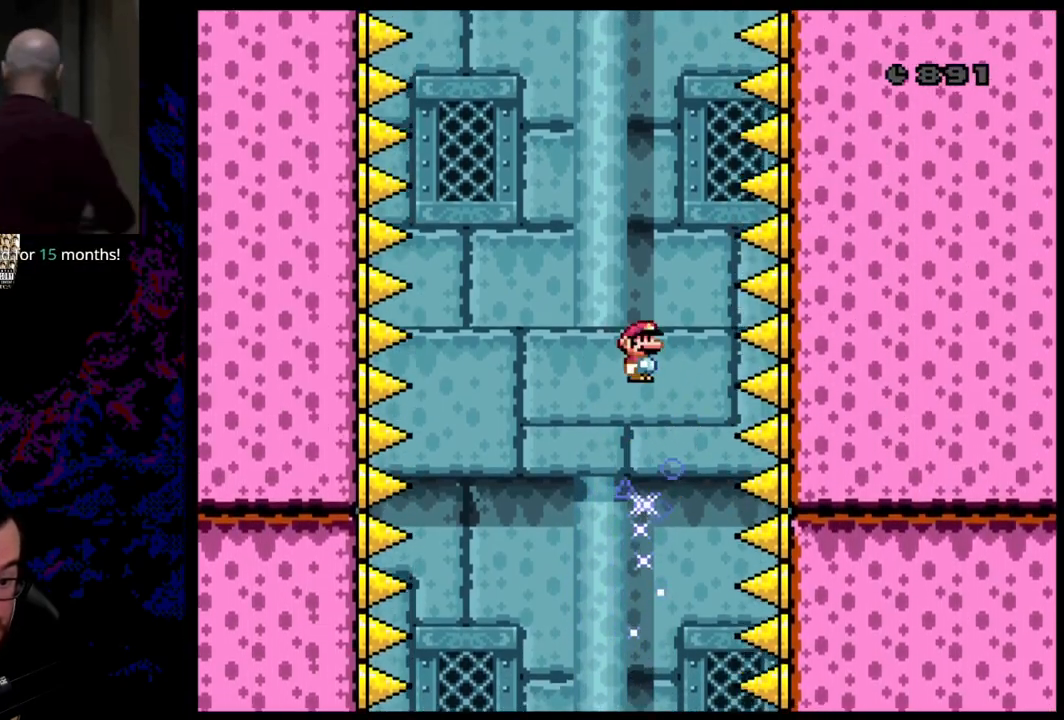
{"buttons": ["A", "X", "DPAD_RIGHT"], "events": [[50, "A", "up"], [183, "DPAD_RIGHT", "up"], [250, "DPAD_LEFT", "down"], [267, "A", "down"], [417, "DPAD_LEFT", "up"], [500, "DPAD_RIGHT", "down"]]}
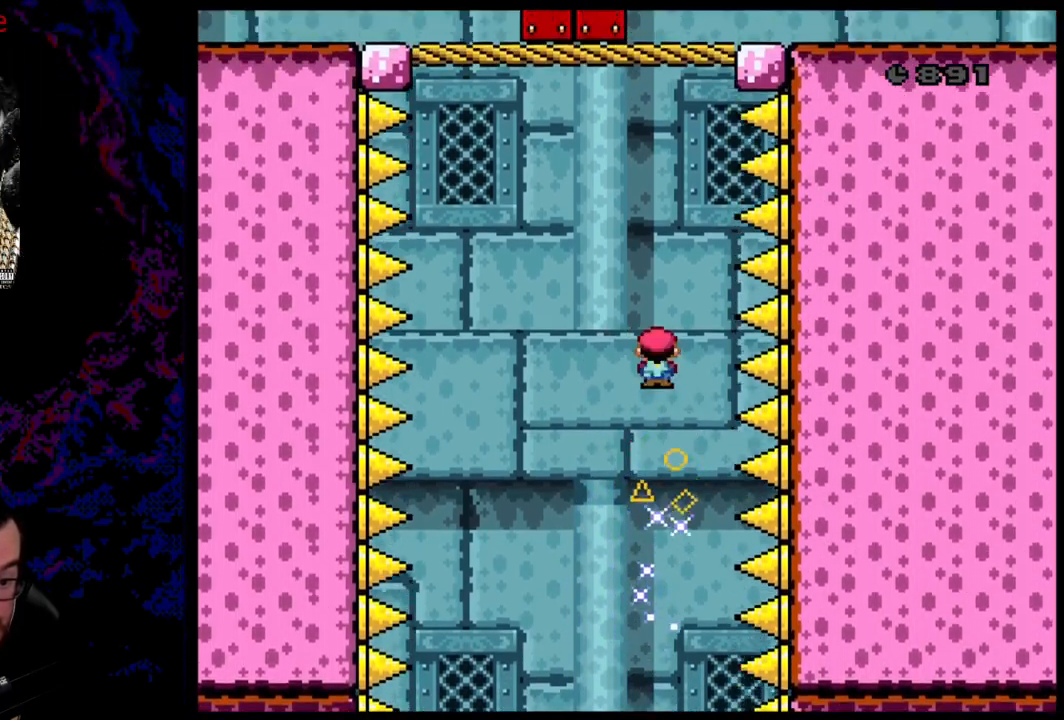
{"buttons": ["X", "DPAD_RIGHT"], "events": [[83, "A", "up"], [183, "DPAD_RIGHT", "up"], [267, "DPAD_LEFT", "down"], [300, "A", "down"], [400, "DPAD_LEFT", "up"], [433, "DPAD_RIGHT", "down"], [450, "A", "up"]]}
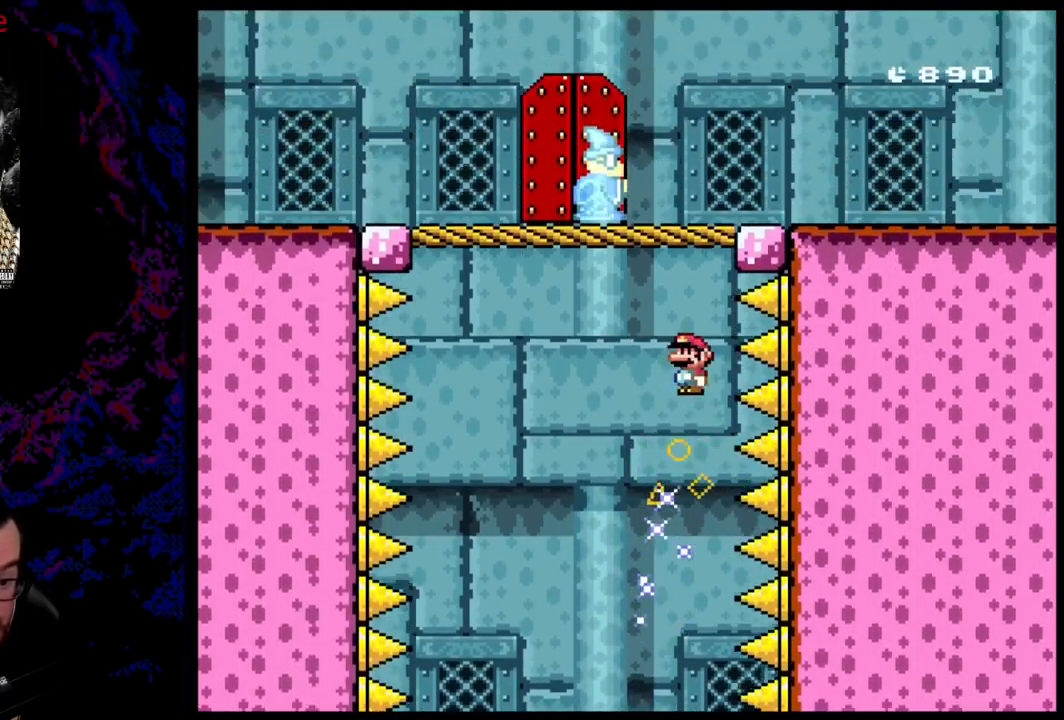
{"buttons": ["A", "X", "DPAD_RIGHT"], "events": [[50, "DPAD_RIGHT", "up"], [150, "DPAD_LEFT", "down"], [217, "A", "down"], [267, "DPAD_LEFT", "up"], [317, "DPAD_RIGHT", "down"]]}
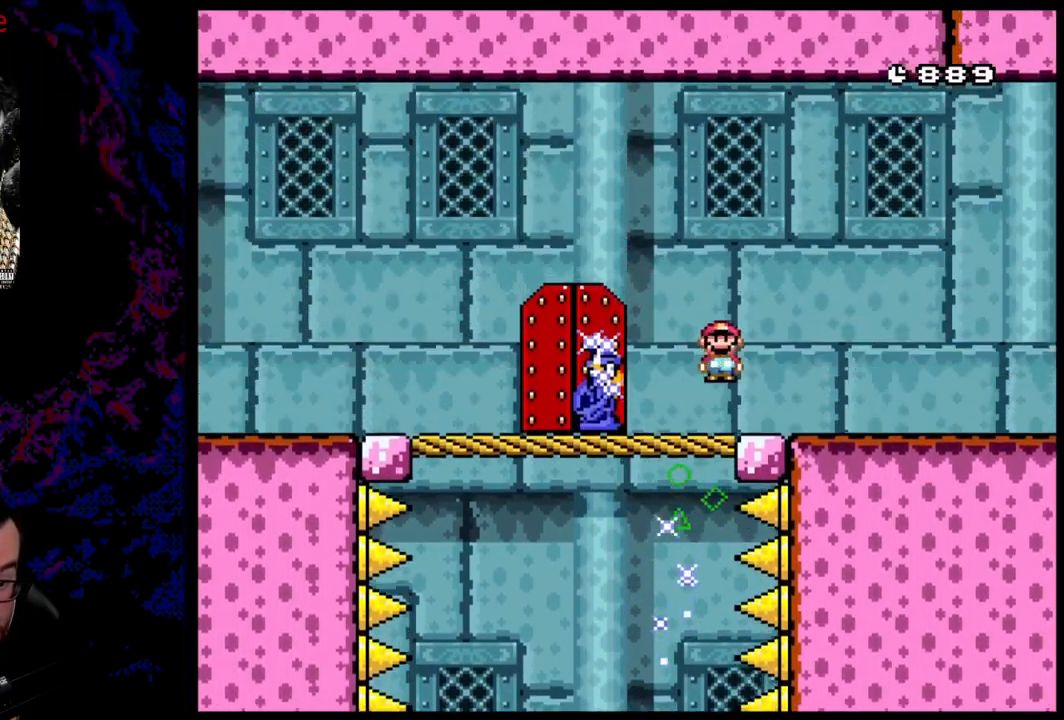
{"buttons": ["A", "X", "DPAD_RIGHT"], "events": []}
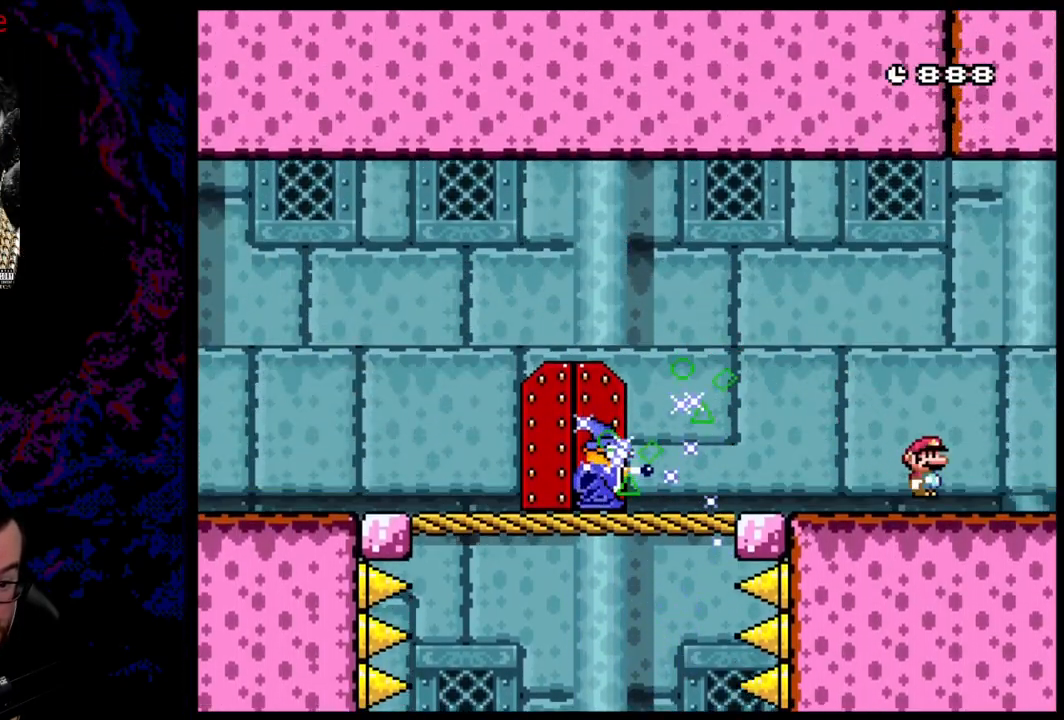
{"buttons": ["A", "X", "DPAD_LEFT"], "events": [[50, "A", "up"], [183, "DPAD_DOWN", "down"], [200, "DPAD_DOWN", "up"], [200, "DPAD_LEFT", "down"], [200, "DPAD_RIGHT", "up"], [333, "DPAD_LEFT", "up"], [467, "A", "down"], [500, "DPAD_LEFT", "down"]]}
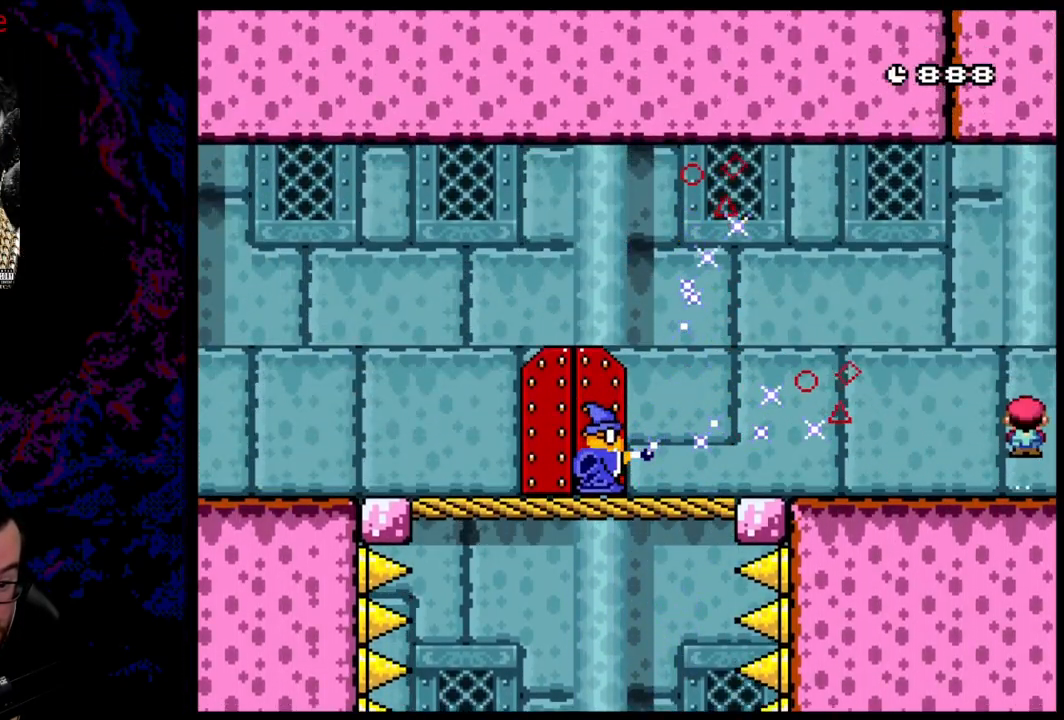
{"buttons": ["A", "X", "DPAD_LEFT"], "events": []}
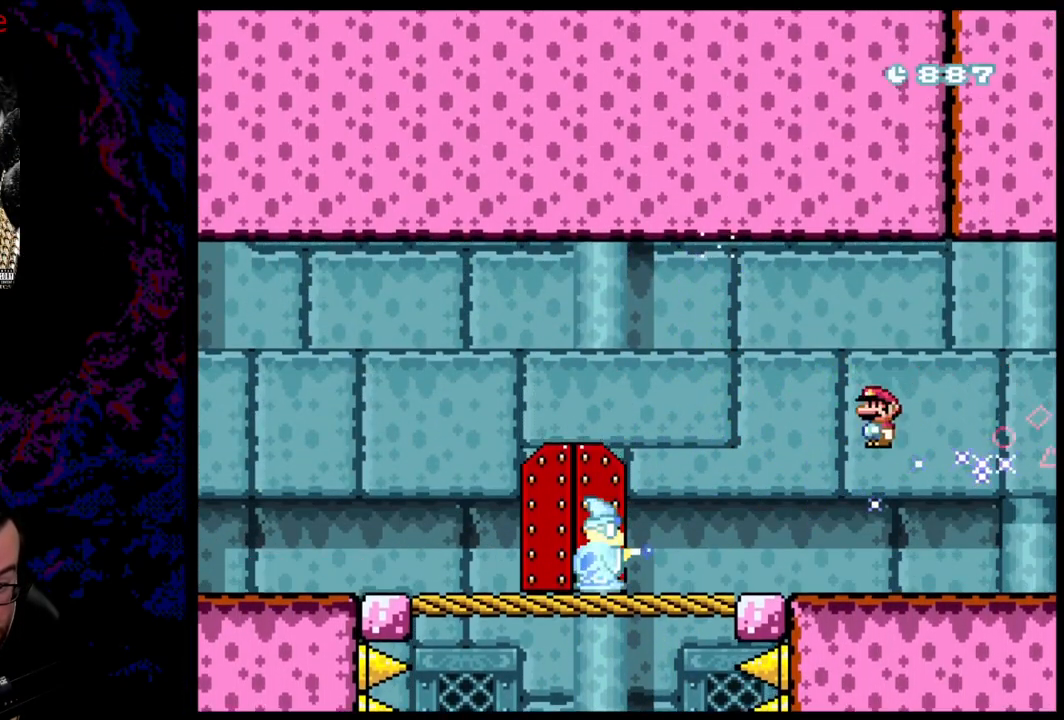
{"buttons": ["X", "DPAD_LEFT"], "events": [[50, "A", "up"]]}
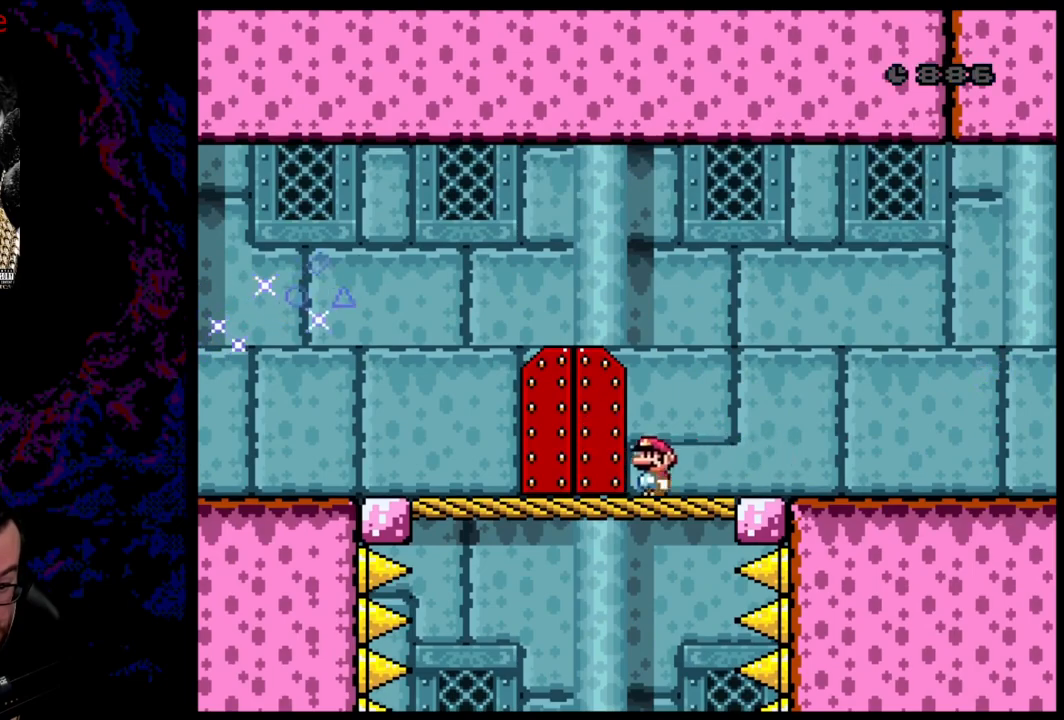
{"buttons": ["X"], "events": [[83, "DPAD_LEFT", "up"], [117, "DPAD_UP", "down"], [133, "DPAD_RIGHT", "down"], [333, "DPAD_UP", "up"], [383, "DPAD_RIGHT", "up"]]}
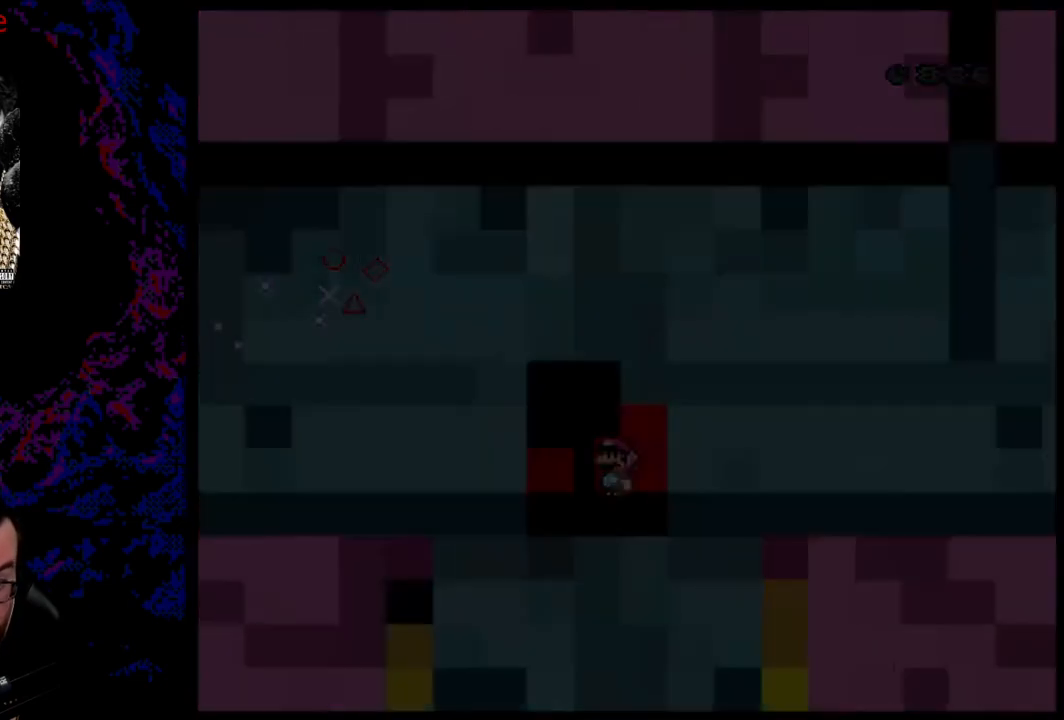
{"buttons": [], "events": [[200, "X", "up"]]}